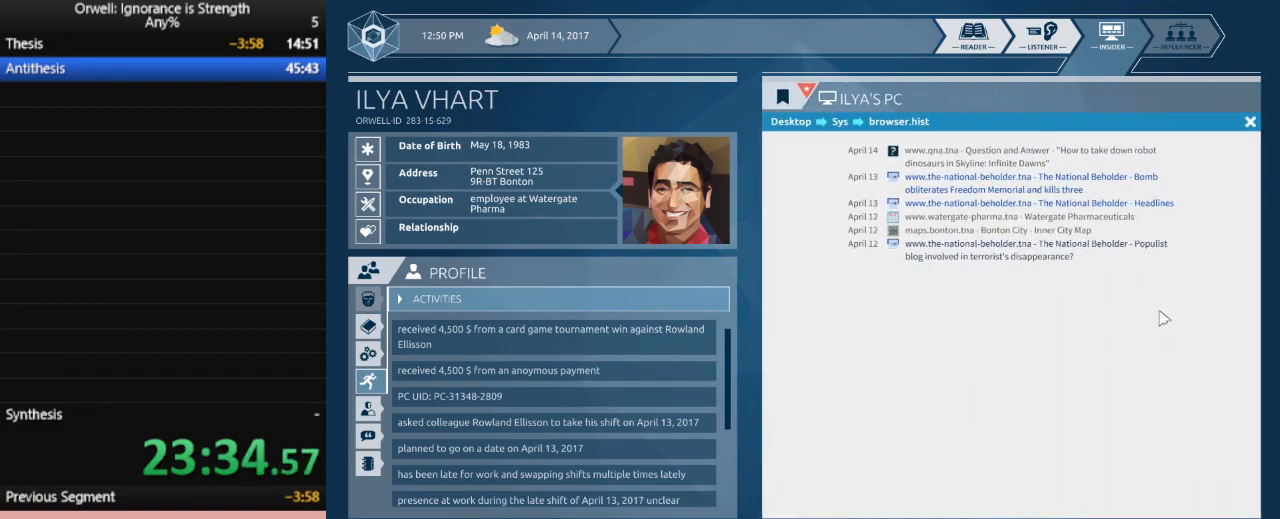
Gameplay with keyboard and mouse; each line is a JSON object with the keys and mouse buttons held at the frame after it. "events" lists presses ("down") and releases ("up") of ".", "/", "0", "1", "2", "3", "4", "5", "6", "7", "8", "9", "a", "alt_l", "alt_r", "b", "backslash", "backspace", "c", "caps_lock", "comma", "ctrl_l", "ctrl_r", "d", "down", "e", "equals", "escape", "f", "f1", "f10", "f11", "f12", "f2", "f3", "f4", "f5", "f6", "f7", "f8", "f9", "g", "h", "i", "j", "k", "l", "lbracket", "left", "m", "minus", "n", "num0", "num1", "num2", "num3", "num4", "num5", "num6", "num7", "num8", "num9", "o", "p", "q", "quote", "r", "rbracket", "return", "right", "s", "semicolon", "shift_l", "shift_r", "space", "super", "t", "tab", "tilde", "u", "up", "v", "w", "x", "y", "z", "mouse_left" and "mouse_right" between this image and that frame as [ms after this image, input, new state], when the widget could be followed in between. "mouse_left", "mouse_right" = the "left", "right" buttons of the "mouse" list. No other keys are recorded. Mouse movement is not recorded.
{"keys": [], "mouse": [], "events": []}
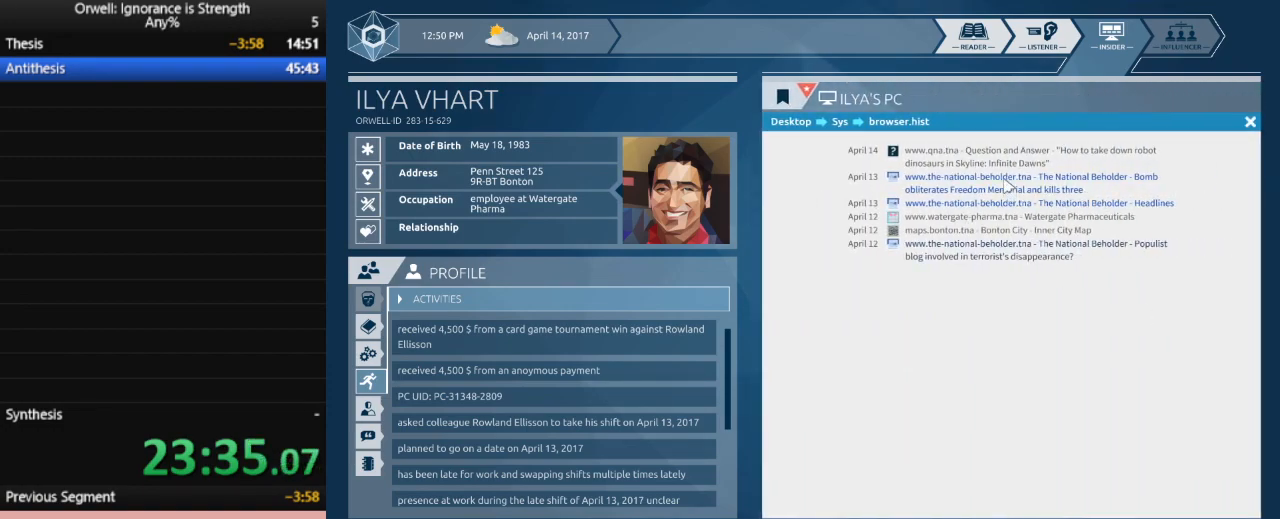
{"keys": [], "mouse": [], "events": [[133, "mouse_left", "down"], [233, "mouse_left", "up"]]}
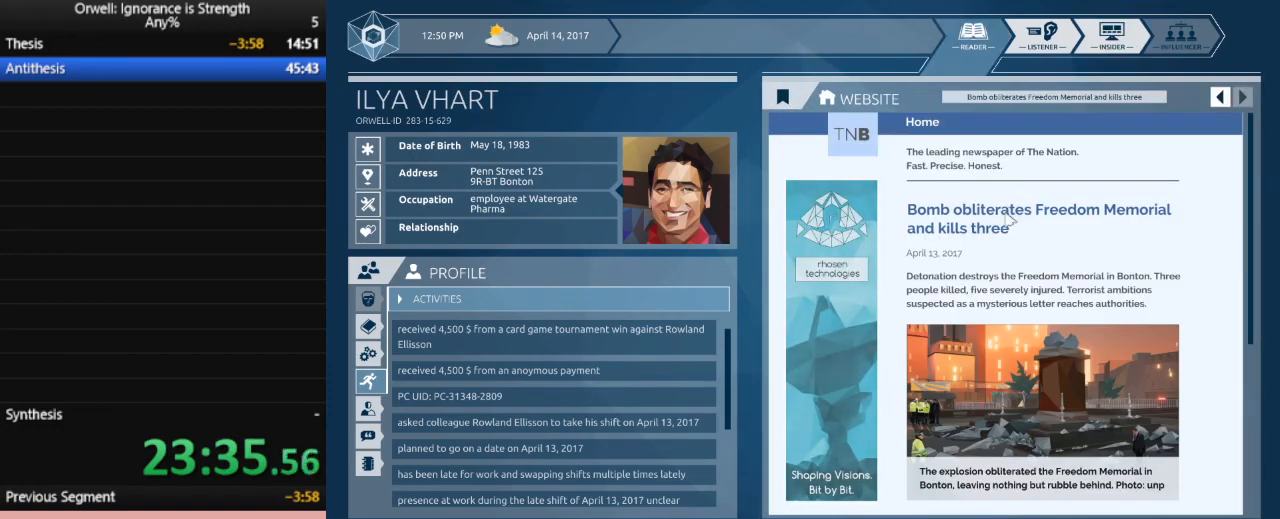
{"keys": [], "mouse": [], "events": []}
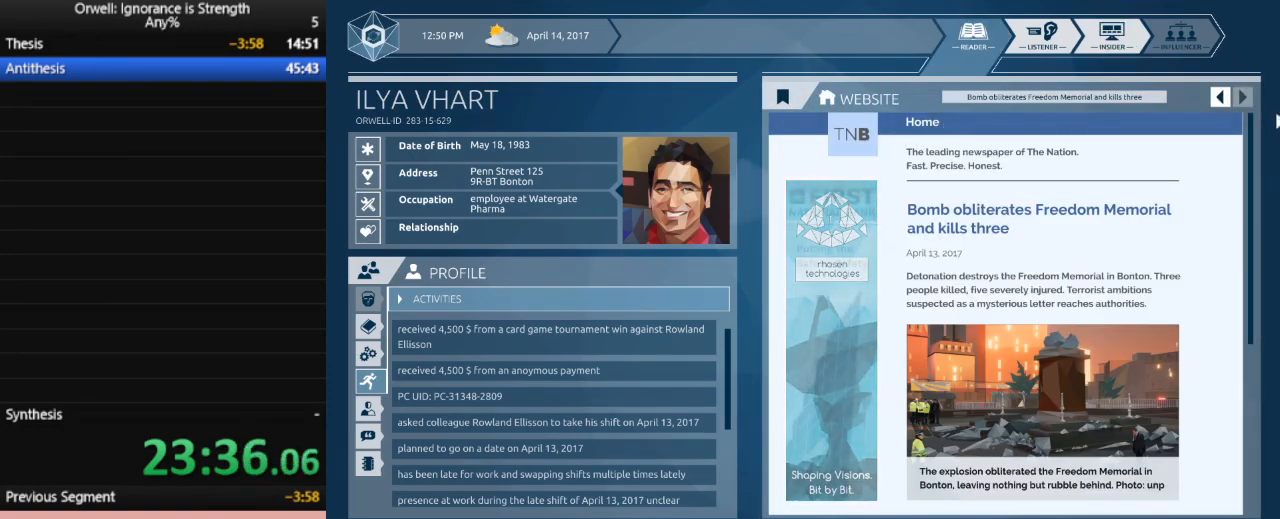
{"keys": [], "mouse": [], "events": [[350, "mouse_left", "down"], [400, "mouse_left", "up"]]}
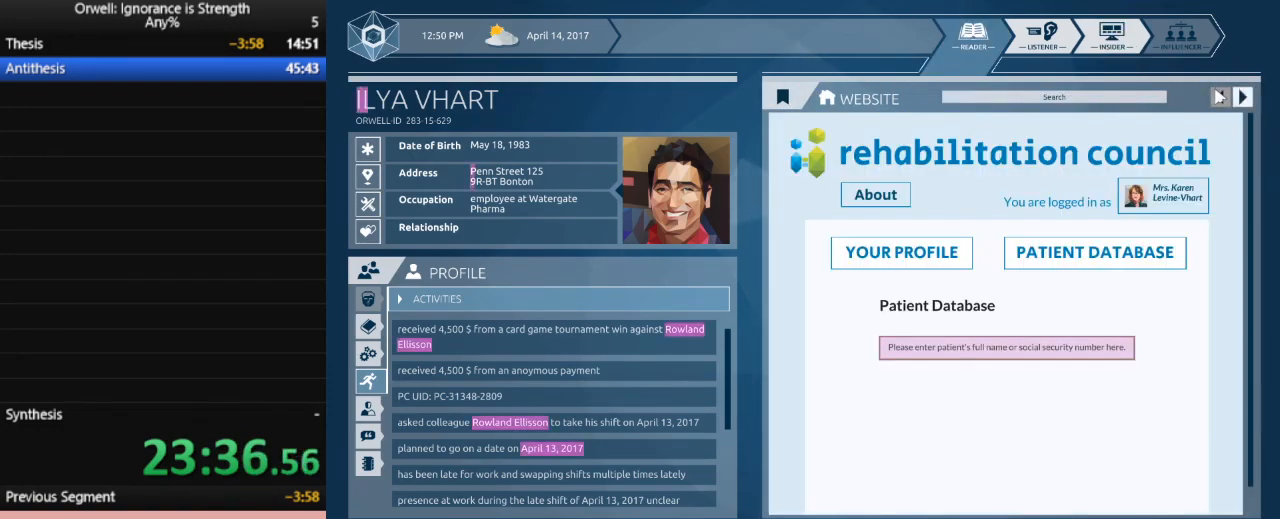
{"keys": [], "mouse": [], "events": []}
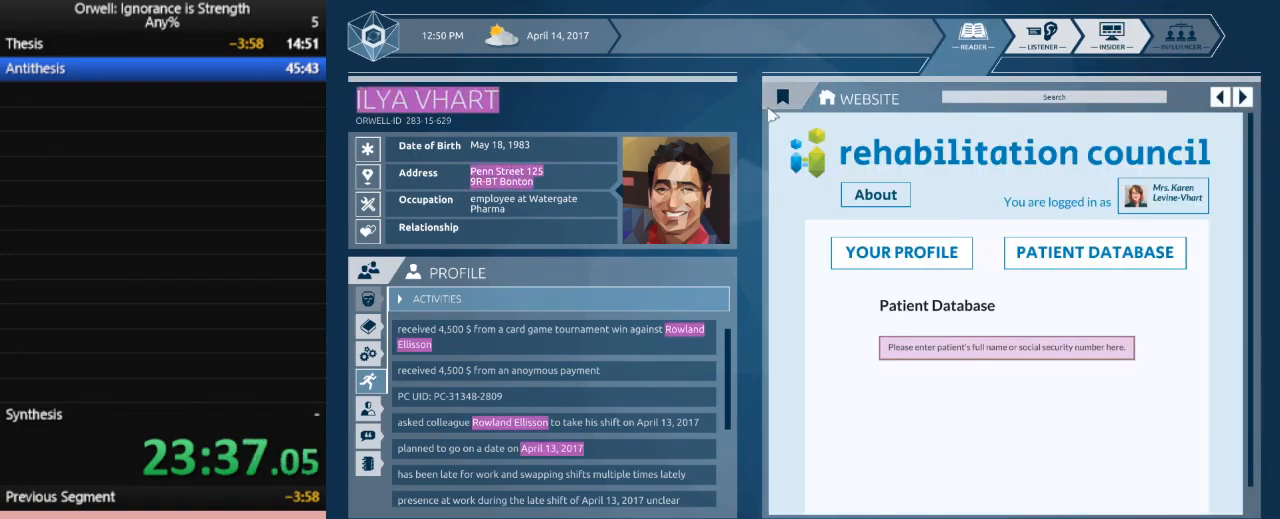
{"keys": [], "mouse": [], "events": [[50, "mouse_left", "down"], [150, "mouse_left", "up"]]}
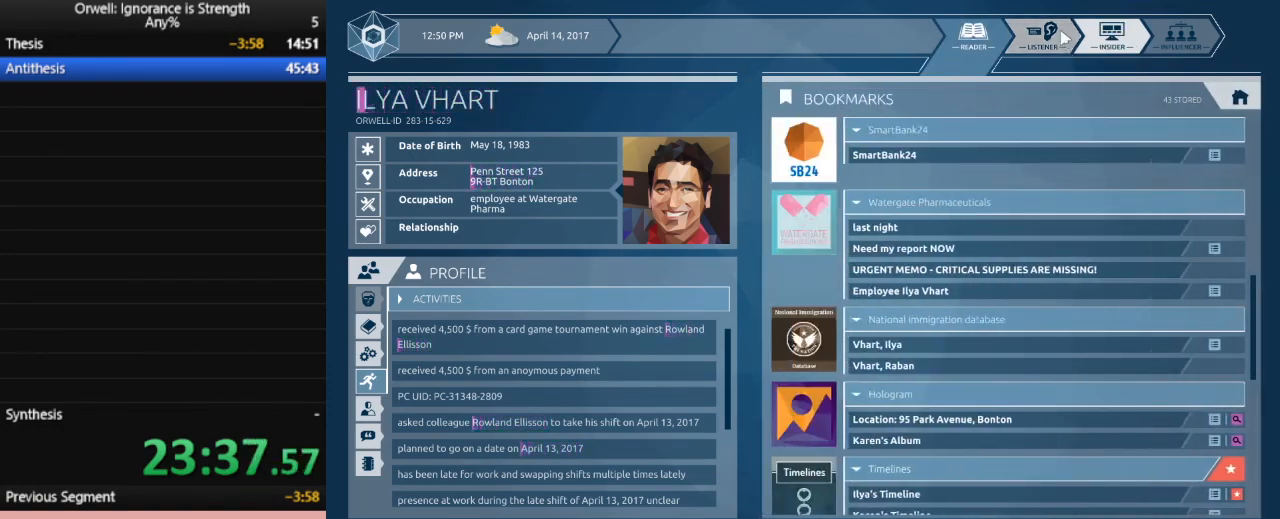
{"keys": [], "mouse": [], "events": [[117, "mouse_left", "down"], [217, "mouse_left", "up"]]}
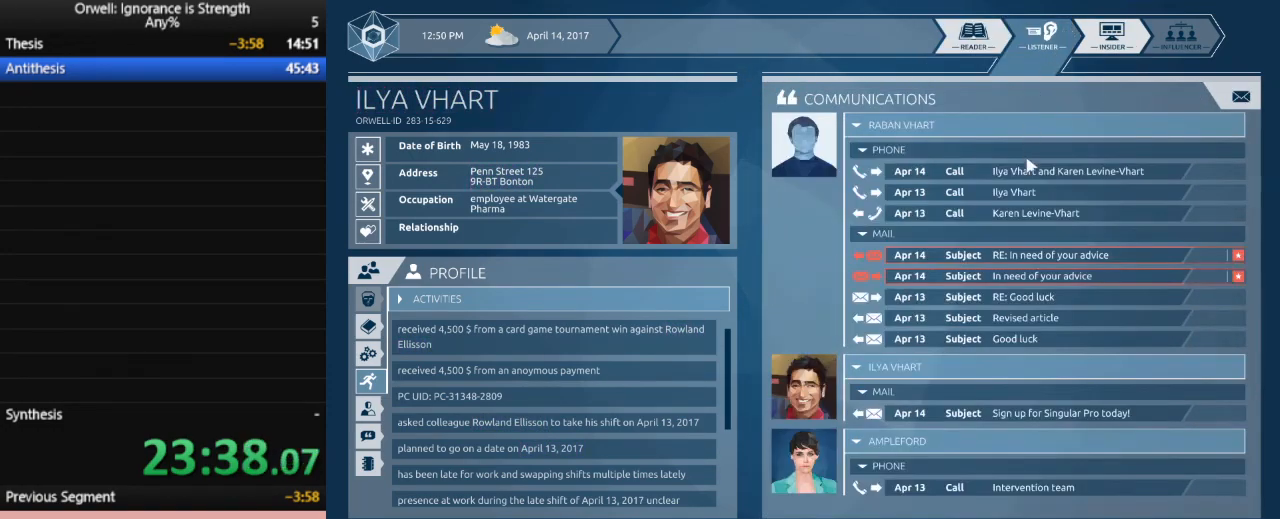
{"keys": [], "mouse": [], "events": []}
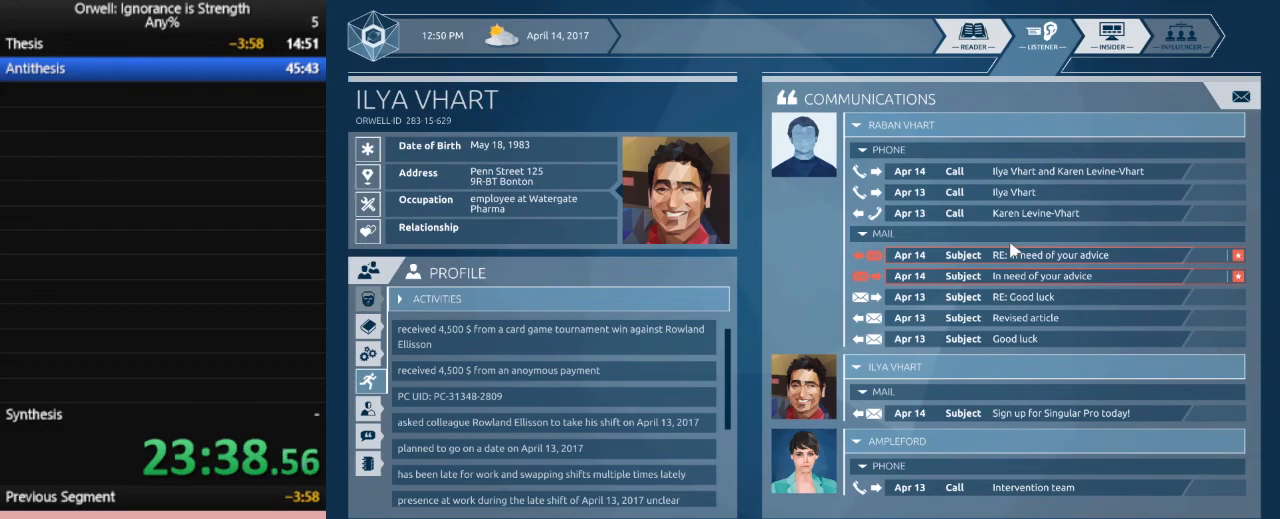
{"keys": [], "mouse": [], "events": []}
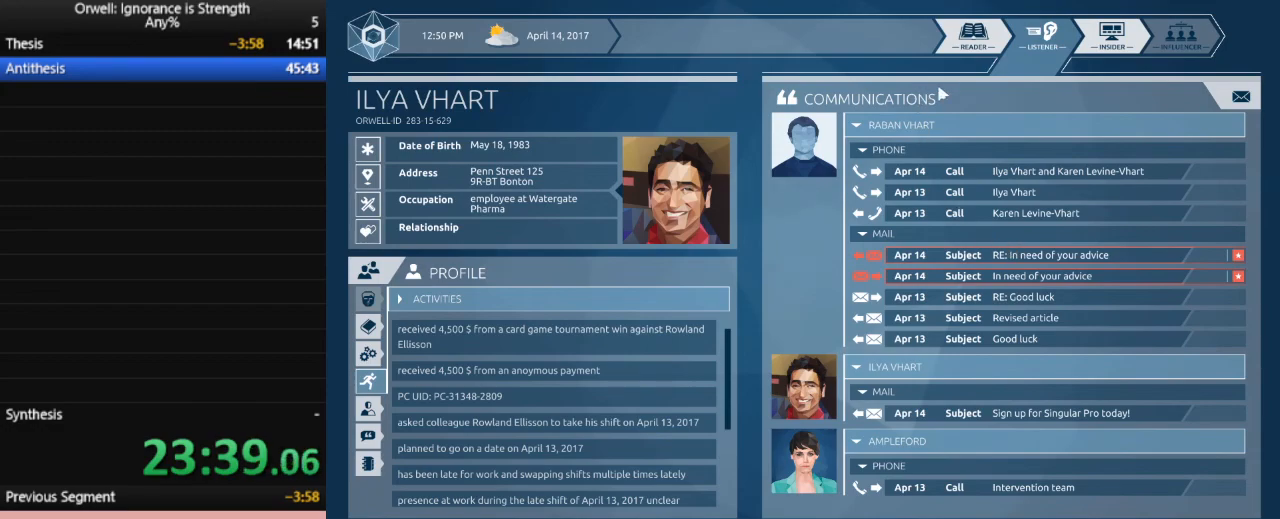
{"keys": [], "mouse": [], "events": []}
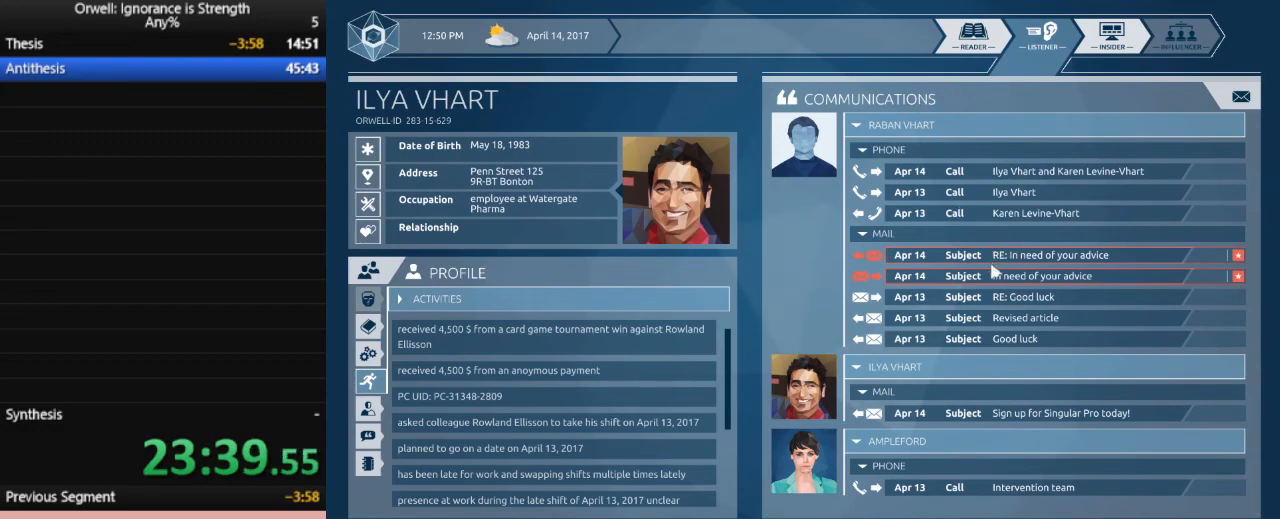
{"keys": [], "mouse": [], "events": [[233, "mouse_left", "down"], [317, "mouse_left", "up"]]}
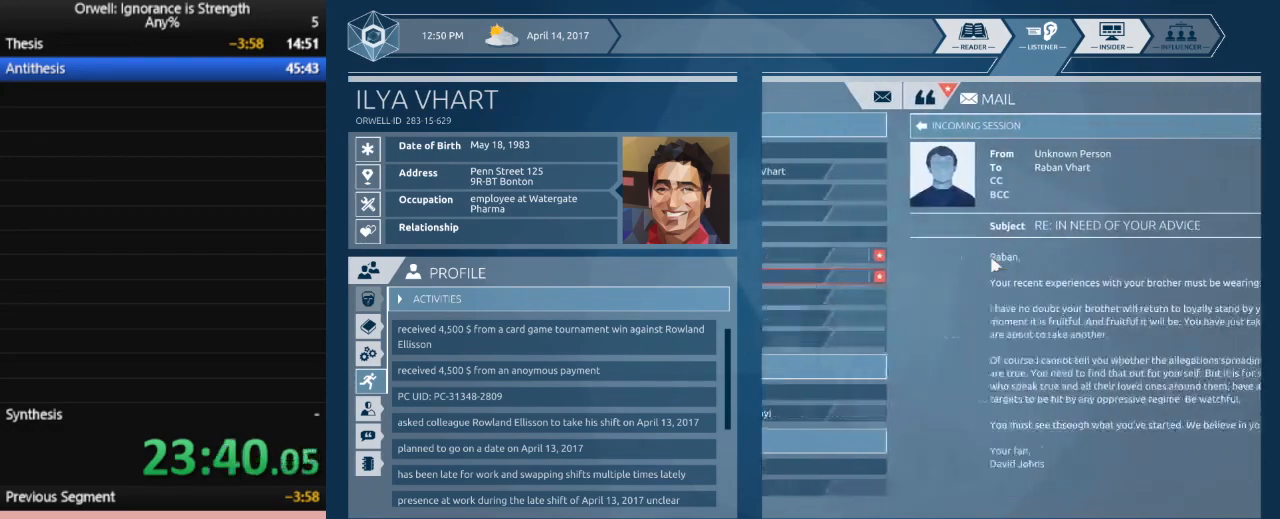
{"keys": [], "mouse": [], "events": []}
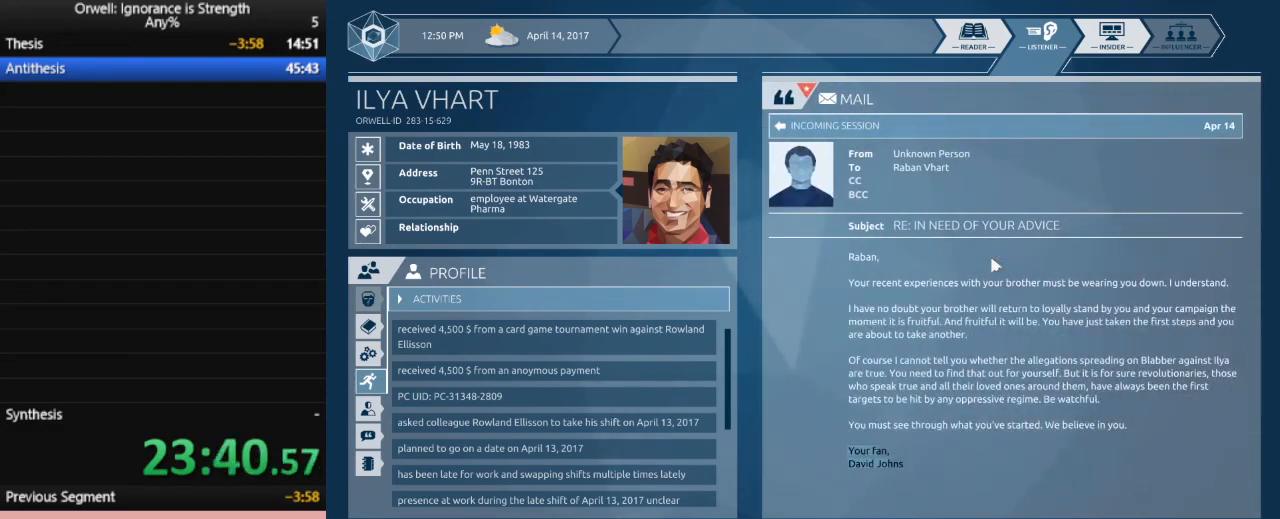
{"keys": [], "mouse": [], "events": []}
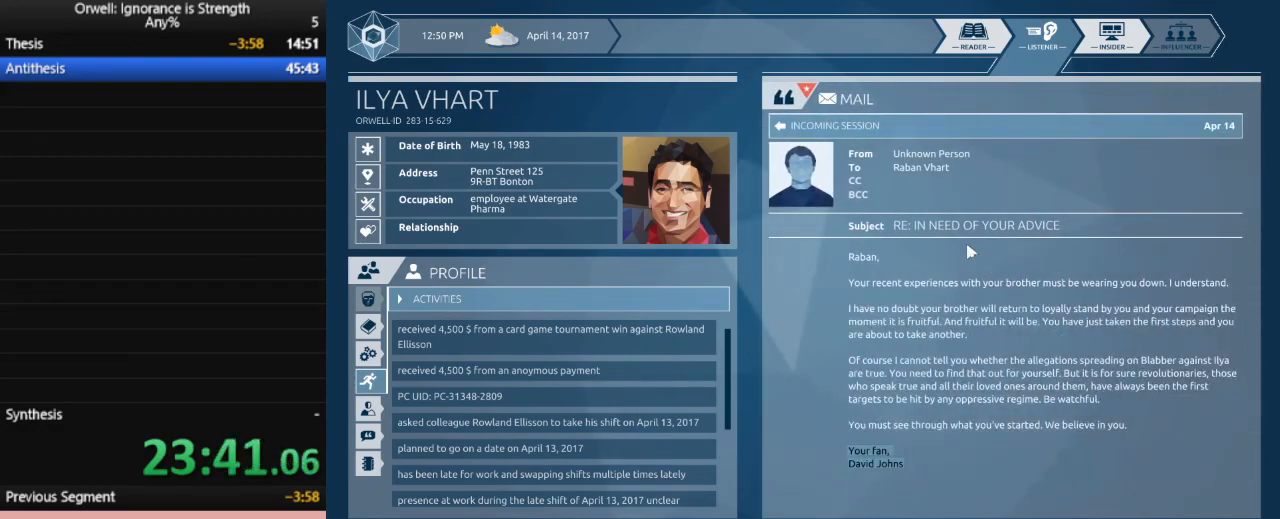
{"keys": [], "mouse": [], "events": []}
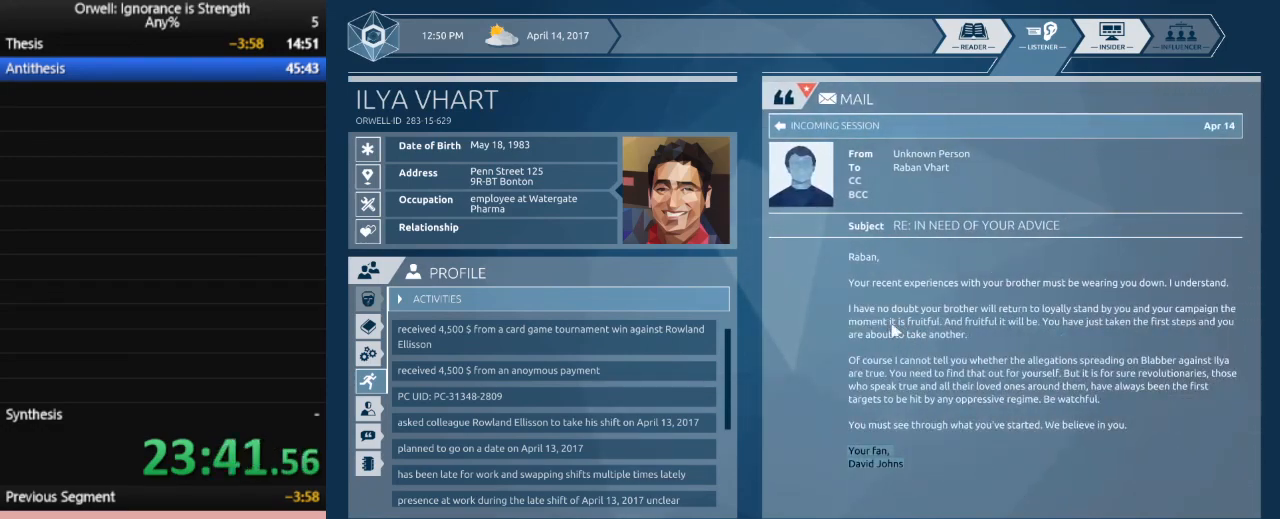
{"keys": [], "mouse": [], "events": []}
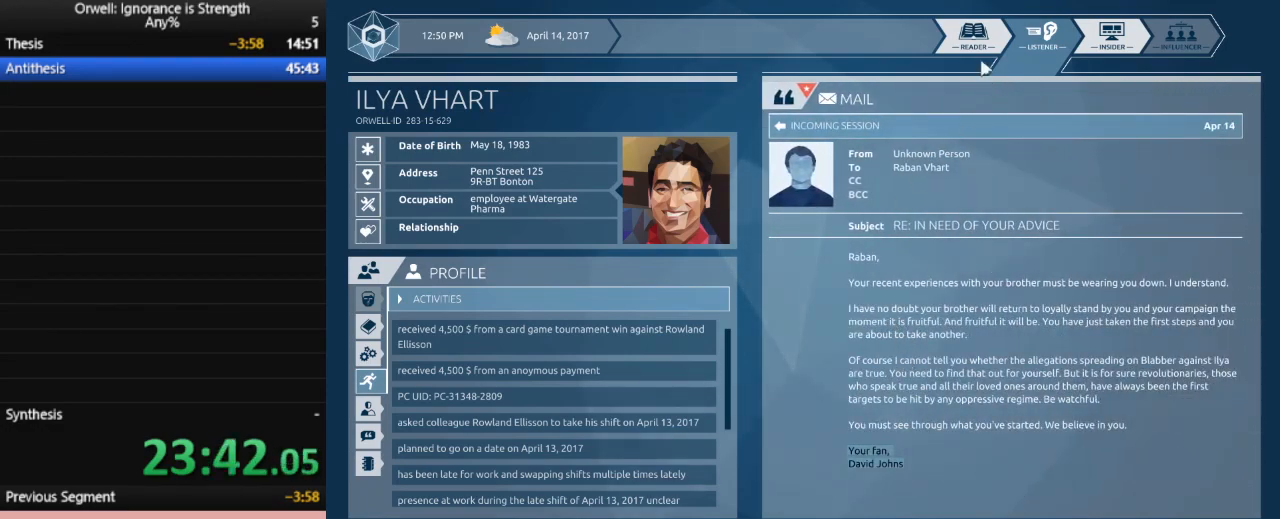
{"keys": [], "mouse": [], "events": [[117, "mouse_left", "down"], [217, "mouse_left", "up"], [400, "mouse_left", "down"], [500, "mouse_left", "up"]]}
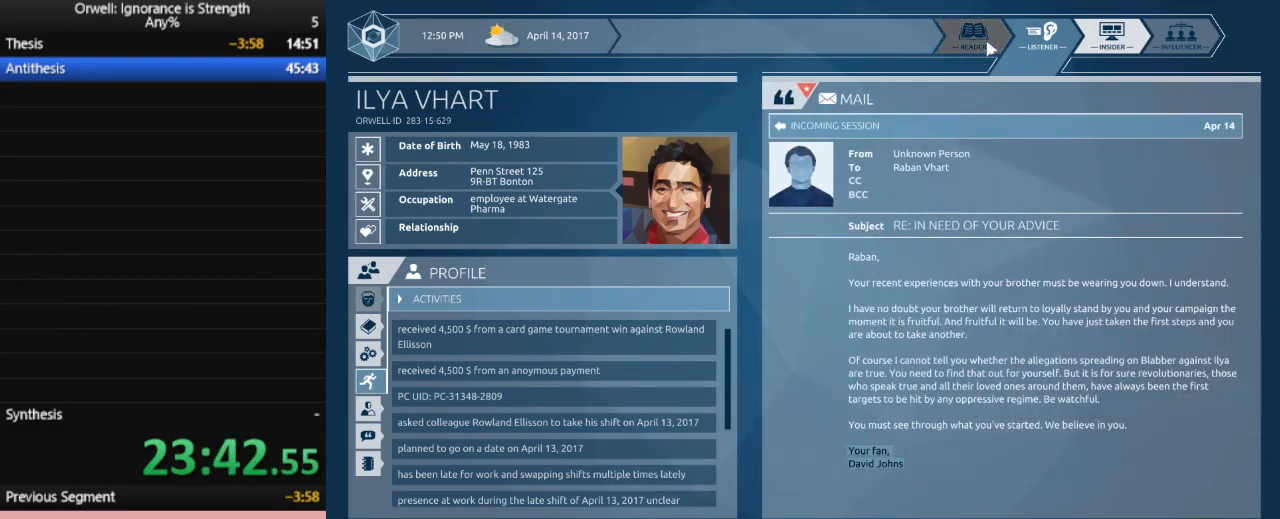
{"keys": [], "mouse": [], "events": []}
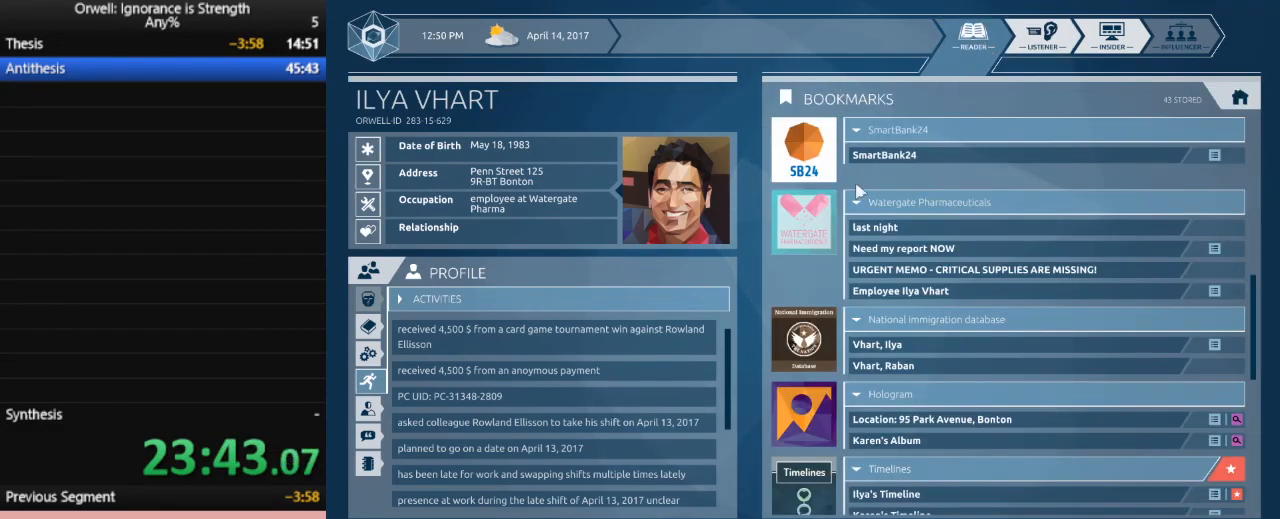
{"keys": [], "mouse": [], "events": []}
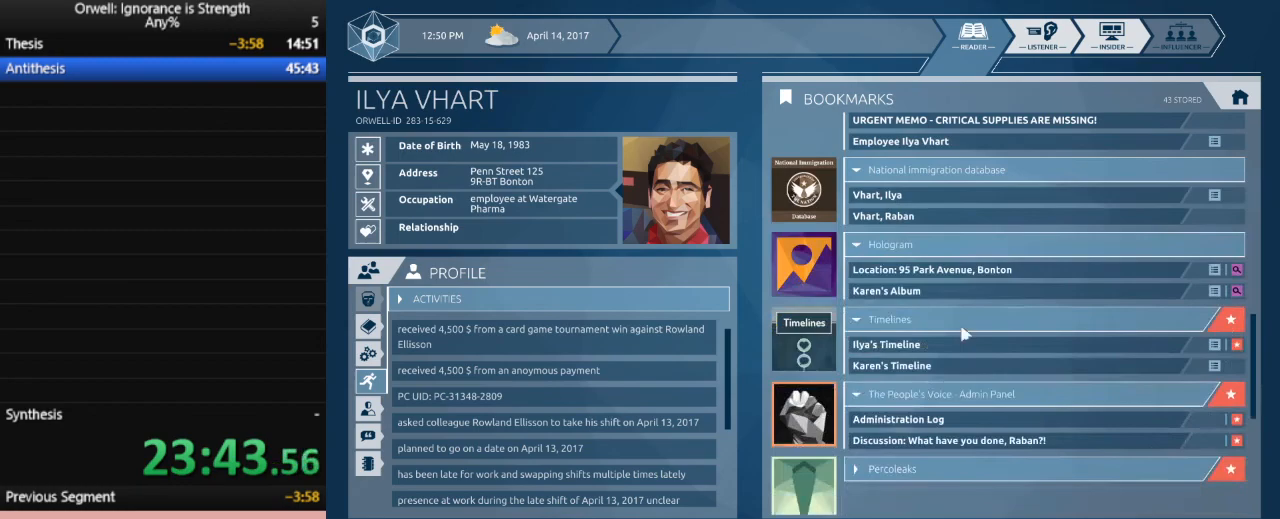
{"keys": [], "mouse": [], "events": []}
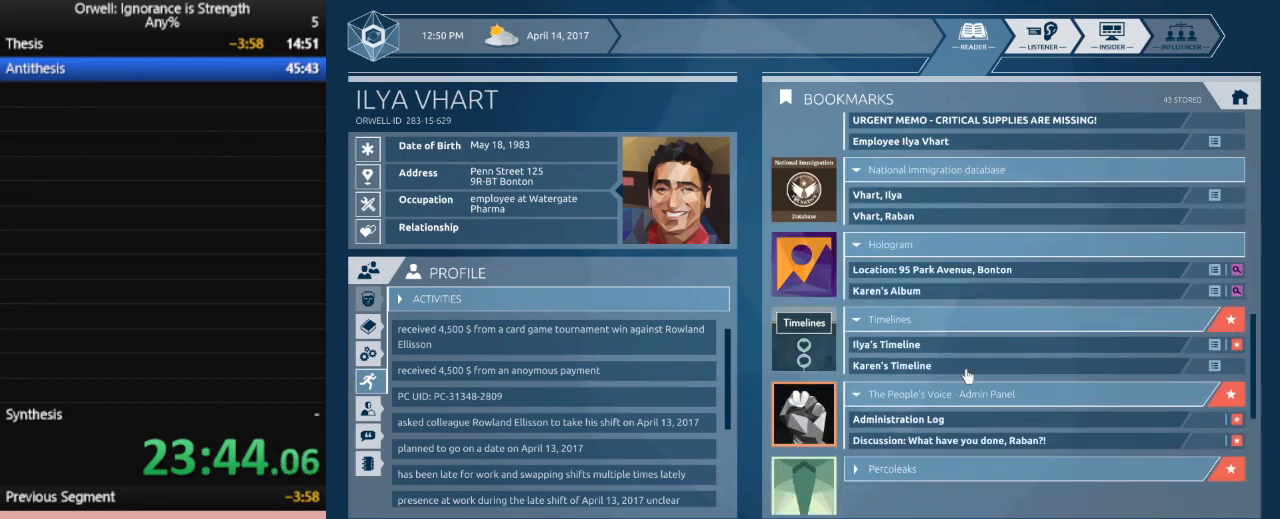
{"keys": [], "mouse": [], "events": []}
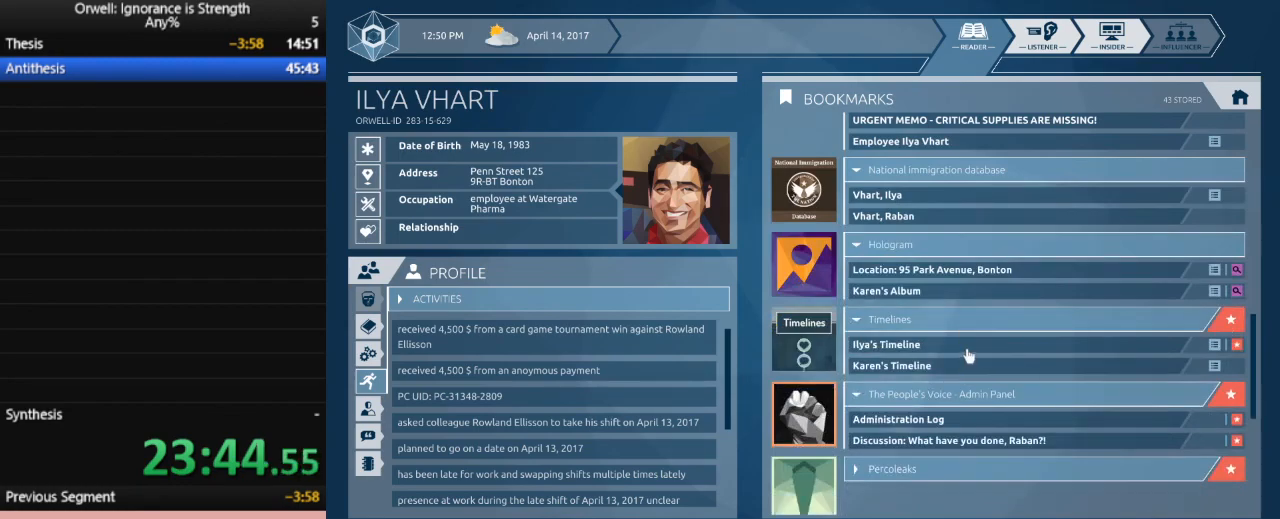
{"keys": [], "mouse": [], "events": [[100, "mouse_left", "down"], [200, "mouse_left", "up"]]}
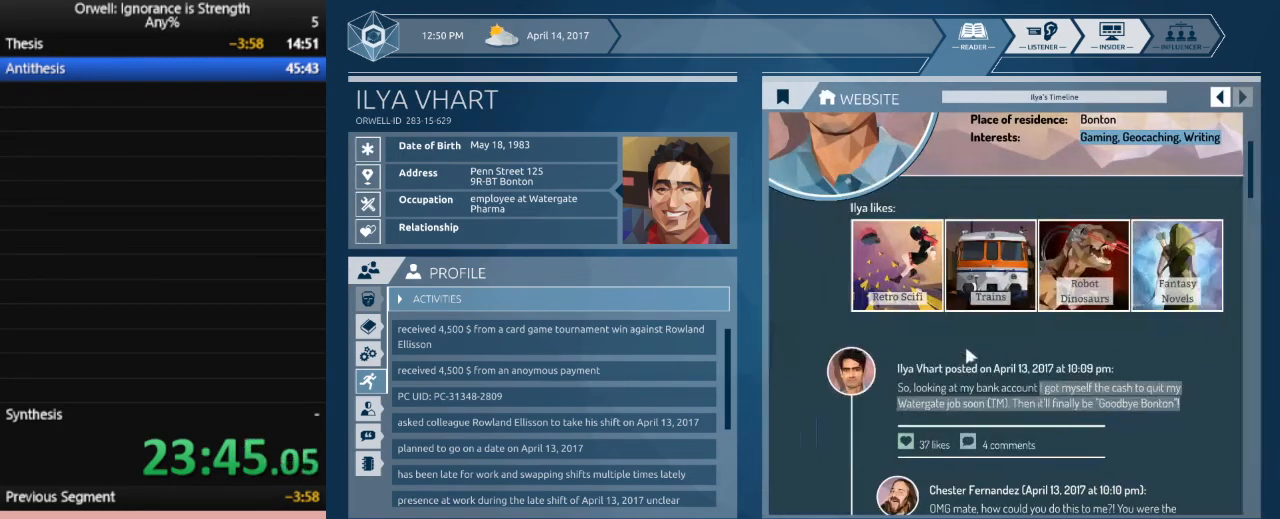
{"keys": [], "mouse": [], "events": []}
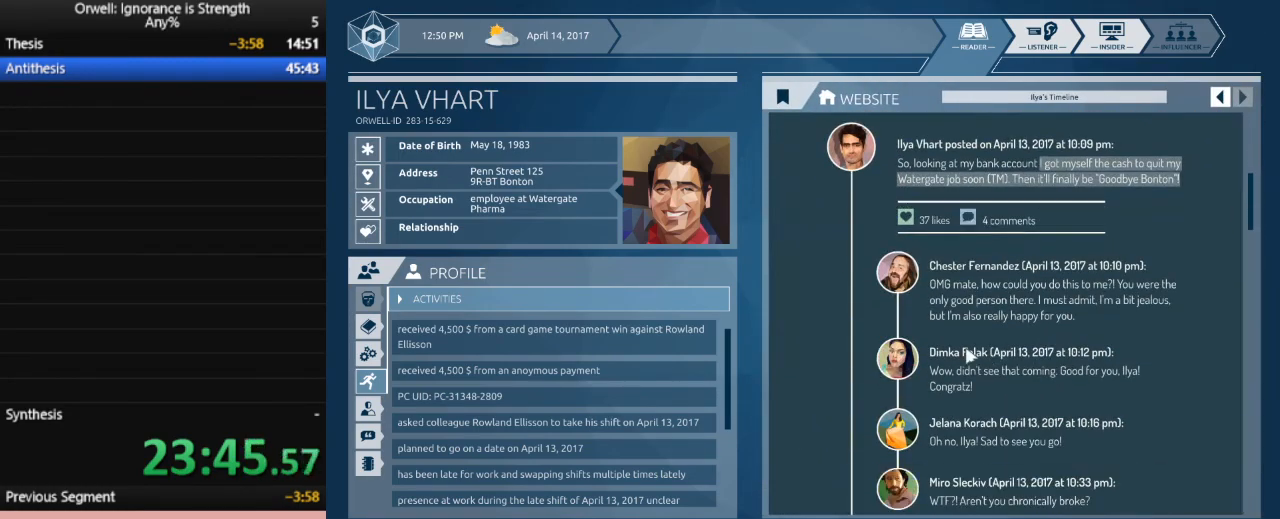
{"keys": [], "mouse": [], "events": []}
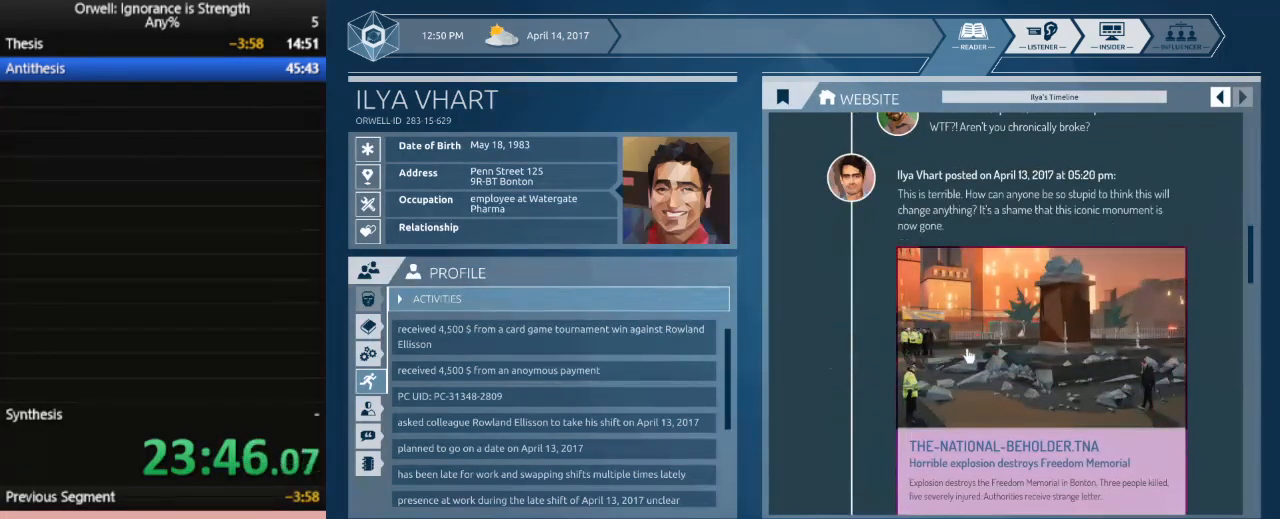
{"keys": [], "mouse": [], "events": []}
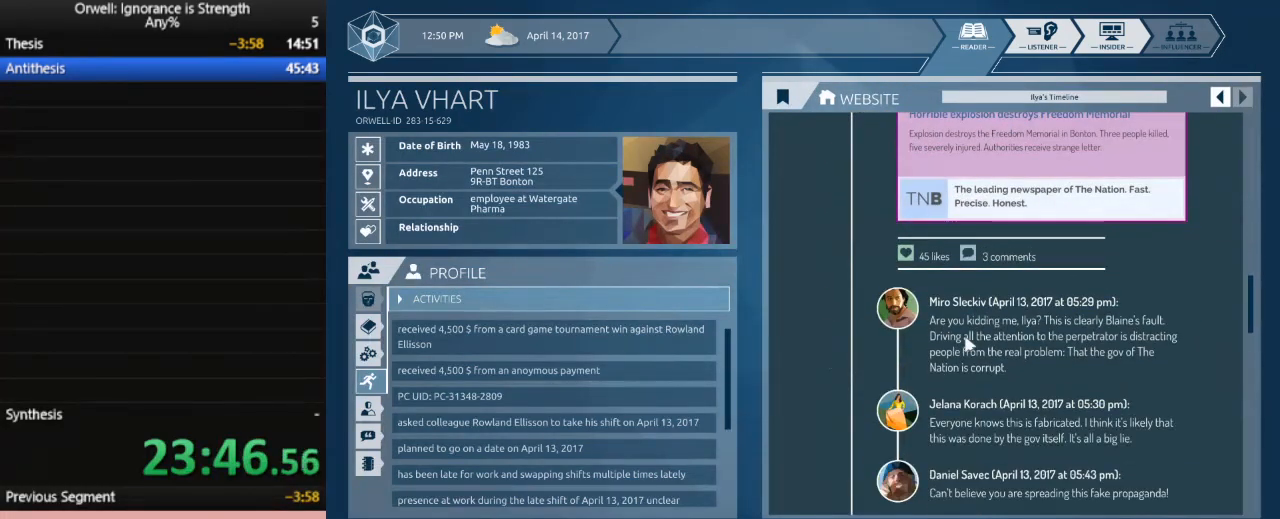
{"keys": [], "mouse": [], "events": []}
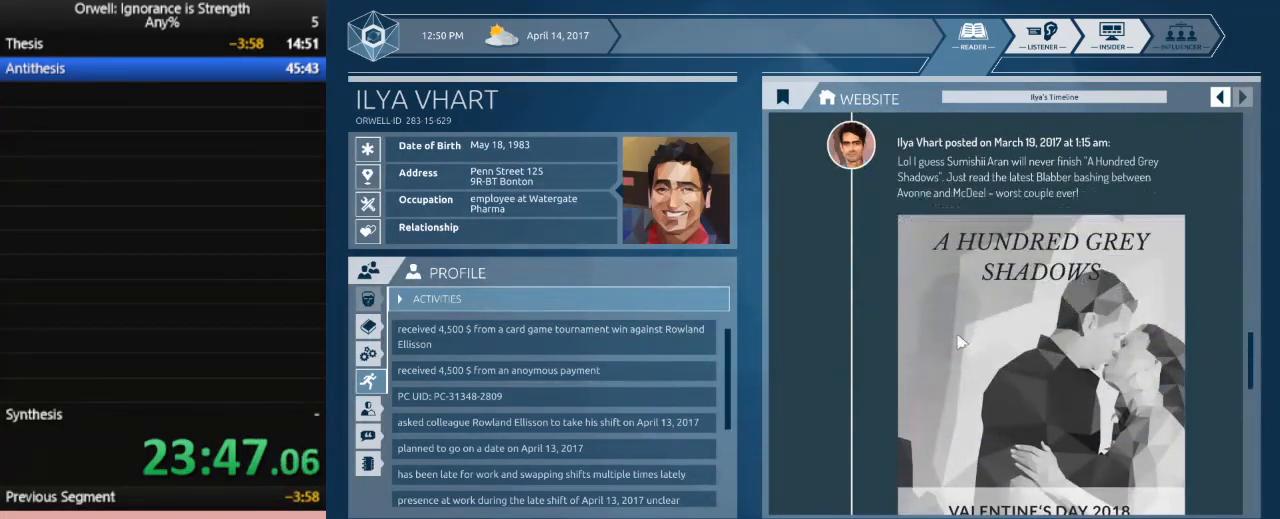
{"keys": [], "mouse": [], "events": []}
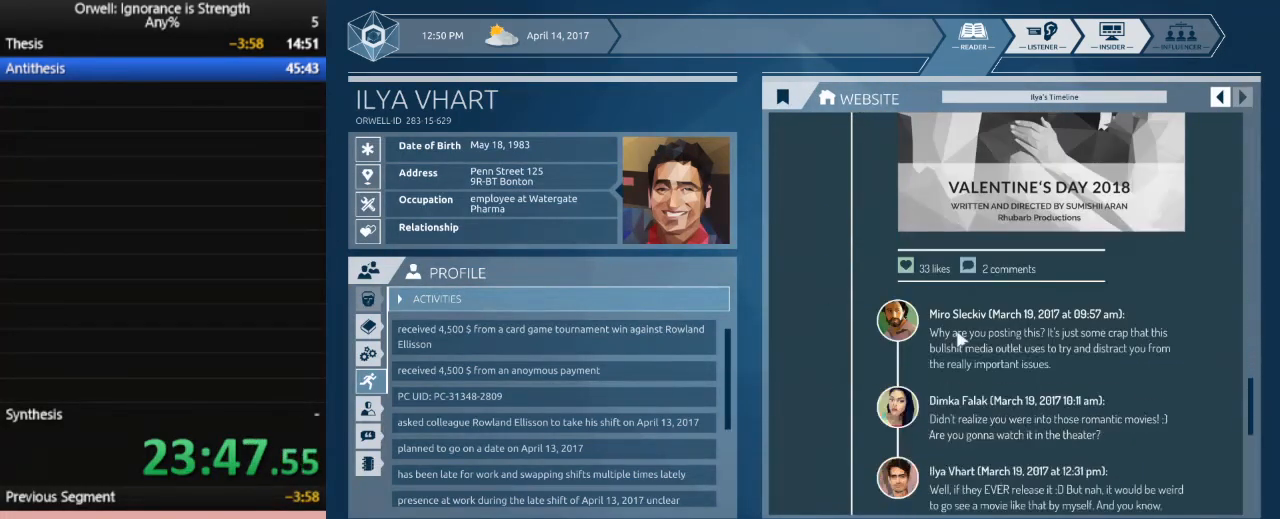
{"keys": [], "mouse": [], "events": []}
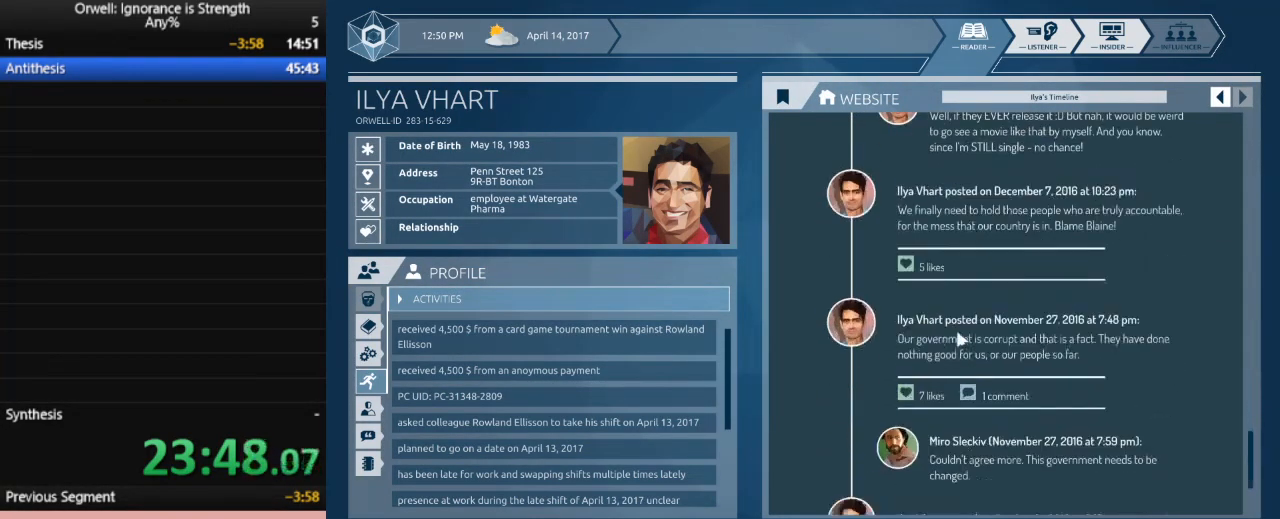
{"keys": [], "mouse": [], "events": []}
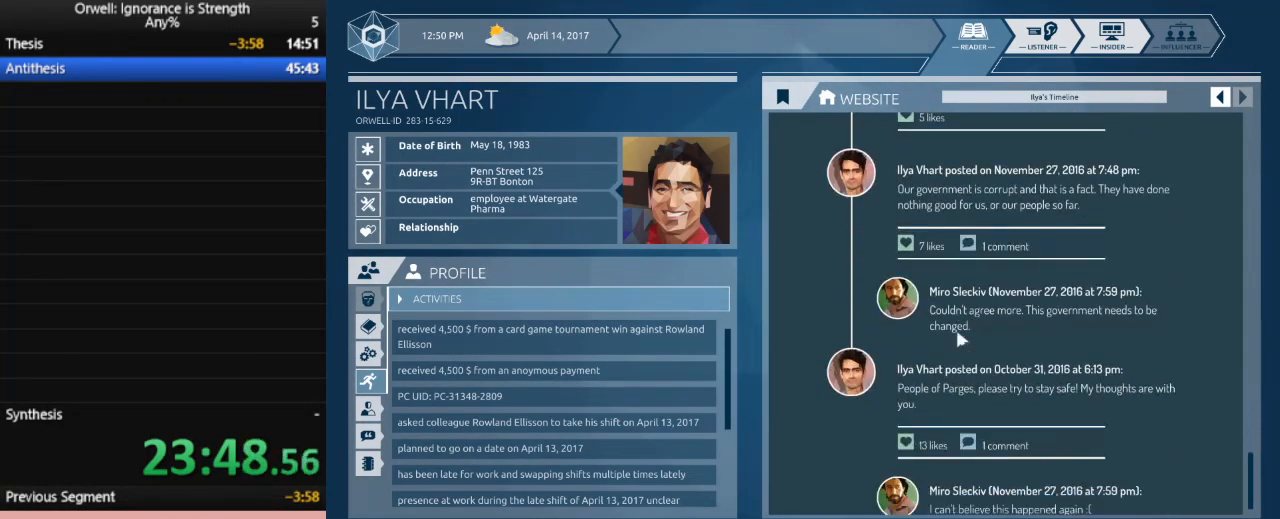
{"keys": [], "mouse": [], "events": []}